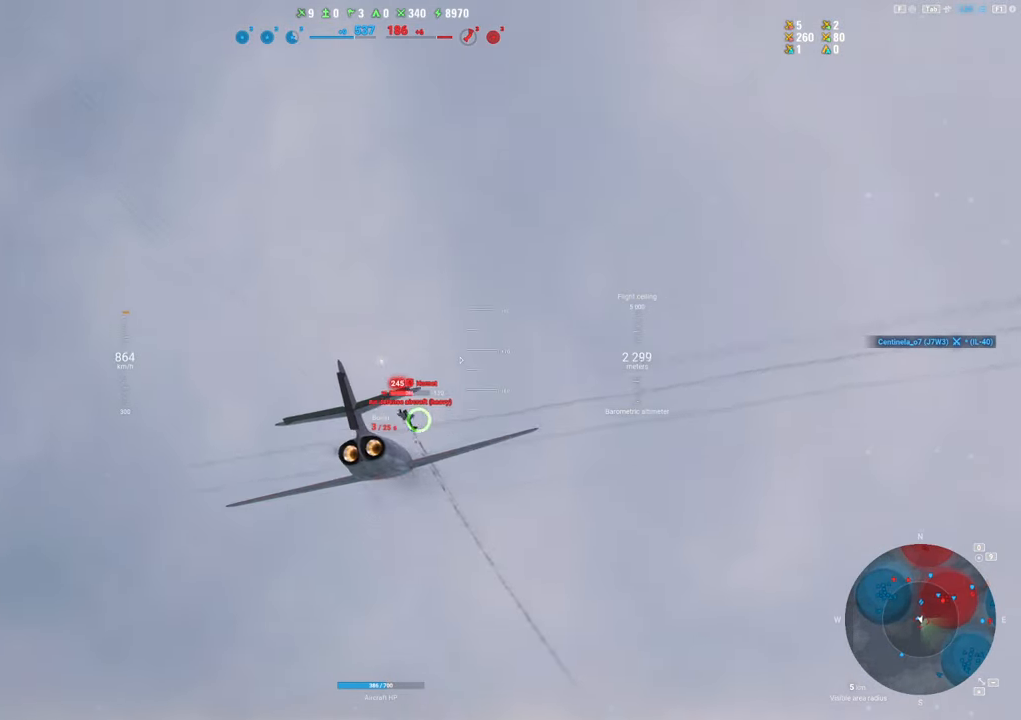
Gameplay with keyboard and mouse; each line is a JSON object with the keys and mouse buttons held at the frame after it. "events" lists presses ("down") and releases ("up") of "1", "2", "3", "4", "5", "a", "alt", "c", "caps_lock", "ctrl", "d", "e", "f", "g", "q", "r", "s", "shift", "space", "t", "tab", "v", "w", "x", "z", "mouse_left", "mouse_wheel" and "mouse_right" between this image and that frame as [ms after this image, input, new state], when the widget could be followed in between. "mouse_left", "mouse_wheel", "mouse_right" = the "left", "wheel", "right" buttons of the "mouse" list. No other keys are recorded. "wheel" means that the mouse wheel is clicked or scrolled. "mouse_move" is the direction in which the mouse moves at that frame (one of eight, or "still"), when it could be read.
{"keys": ["q", "s"], "mouse": [], "mouse_move": "still", "events": [[300, "q", "down"]]}
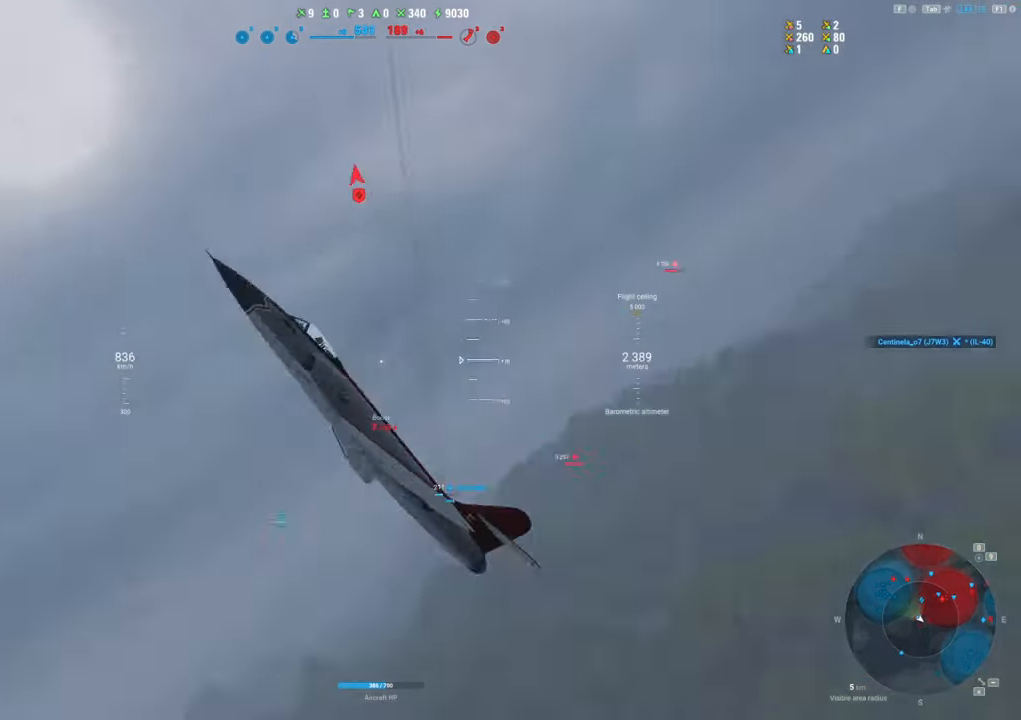
{"keys": ["q", "s"], "mouse": [], "mouse_move": "right", "events": []}
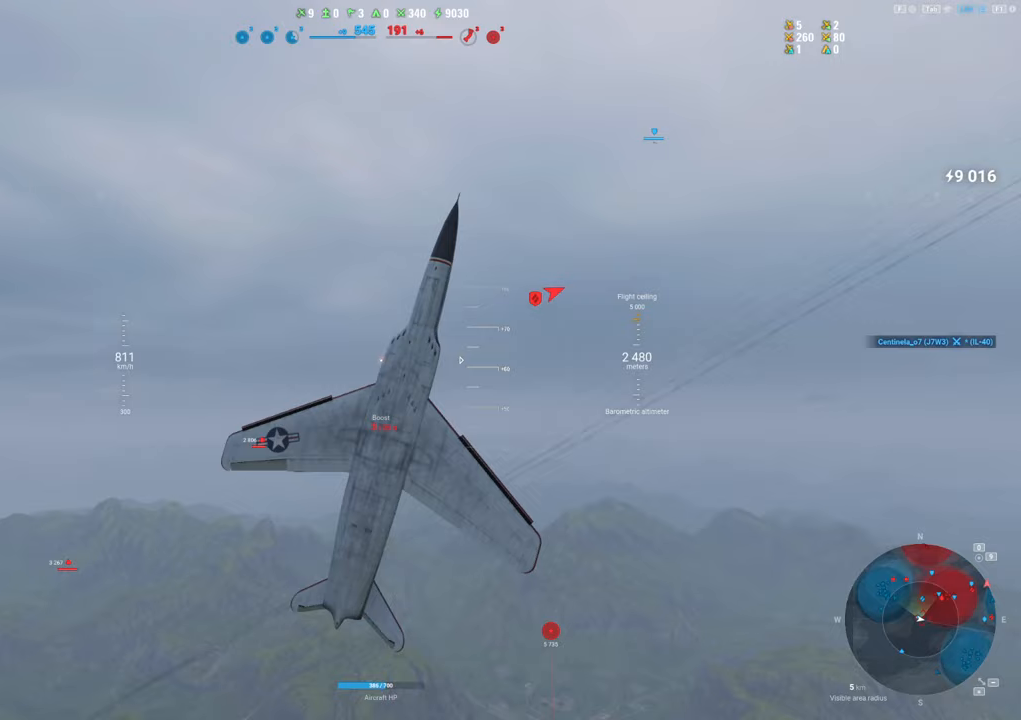
{"keys": ["q", "s"], "mouse": [], "mouse_move": "still", "events": []}
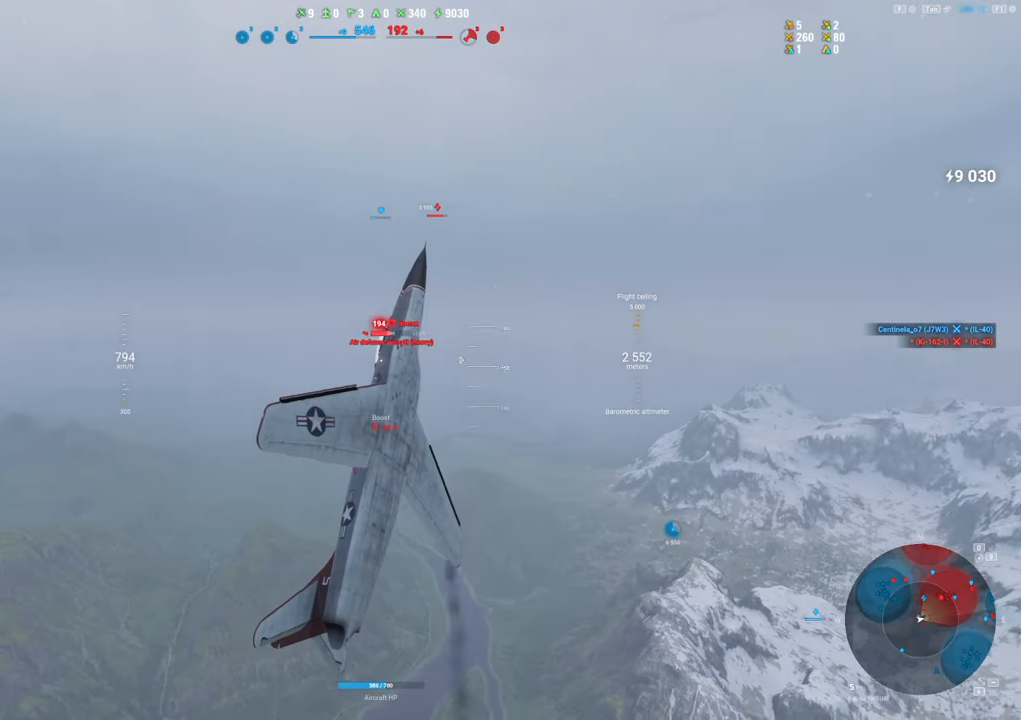
{"keys": ["s"], "mouse": [], "mouse_move": "up-left", "events": [[200, "q", "up"]]}
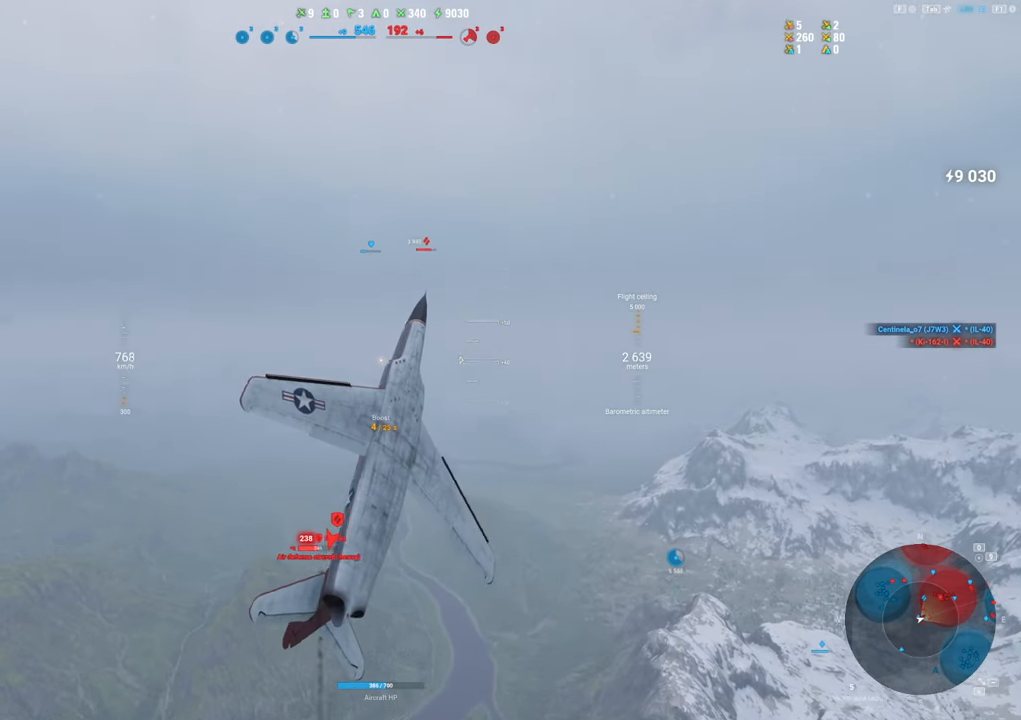
{"keys": ["s"], "mouse": [], "mouse_move": "still", "events": [[450, "e", "down"], [500, "e", "up"]]}
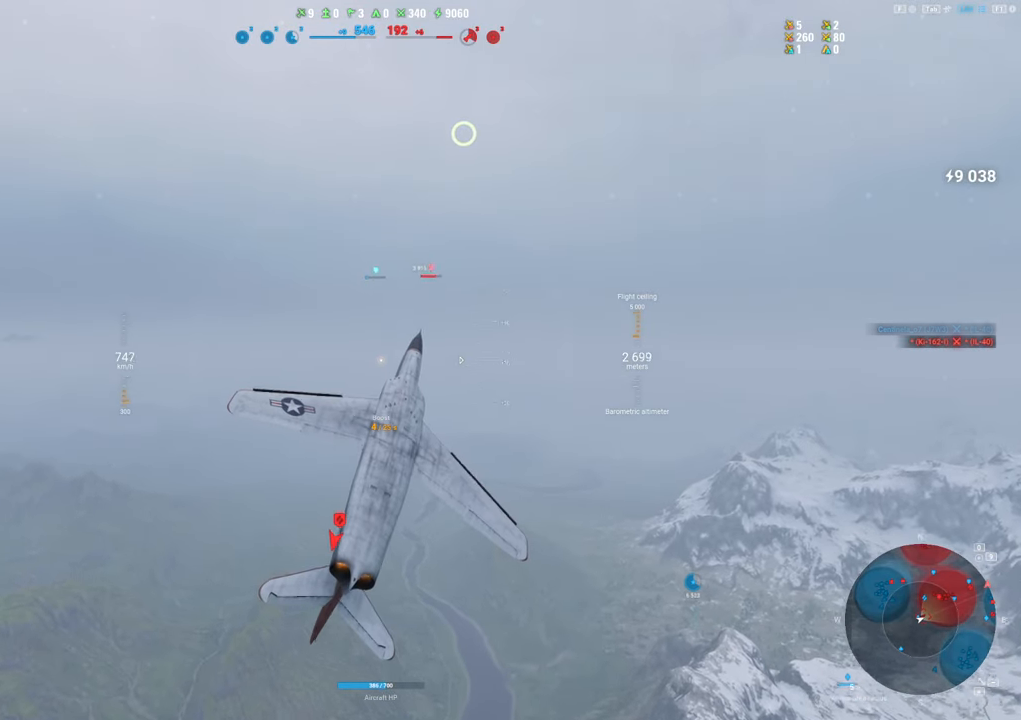
{"keys": ["e", "s"], "mouse": [], "mouse_move": "down-left", "events": [[200, "e", "down"]]}
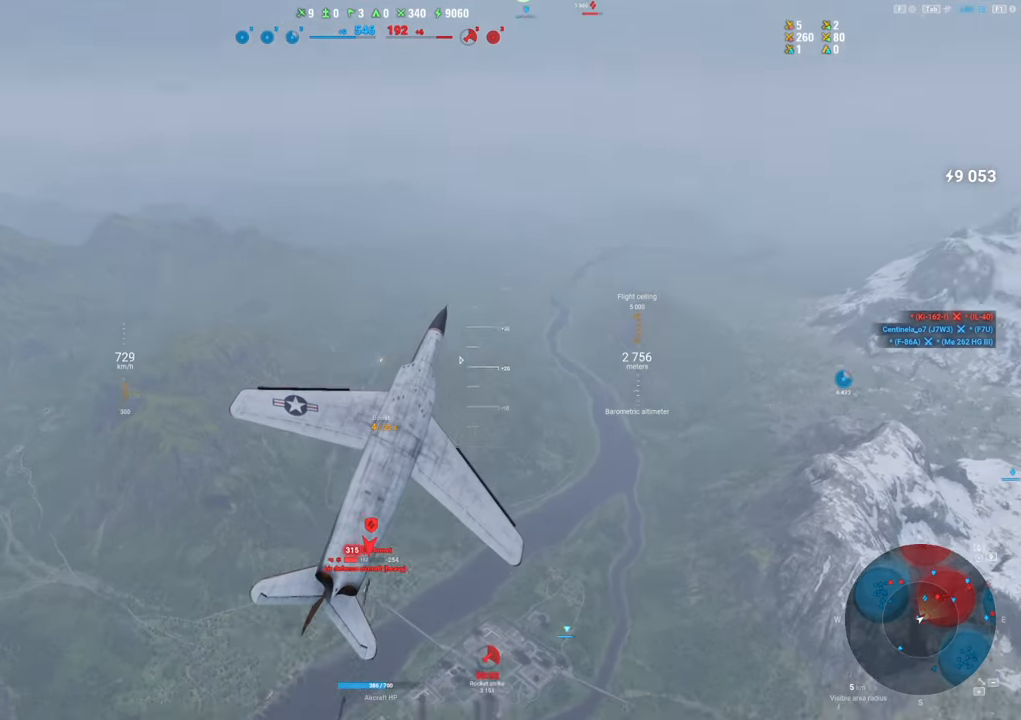
{"keys": ["e", "s"], "mouse": [], "mouse_move": "up-left", "events": []}
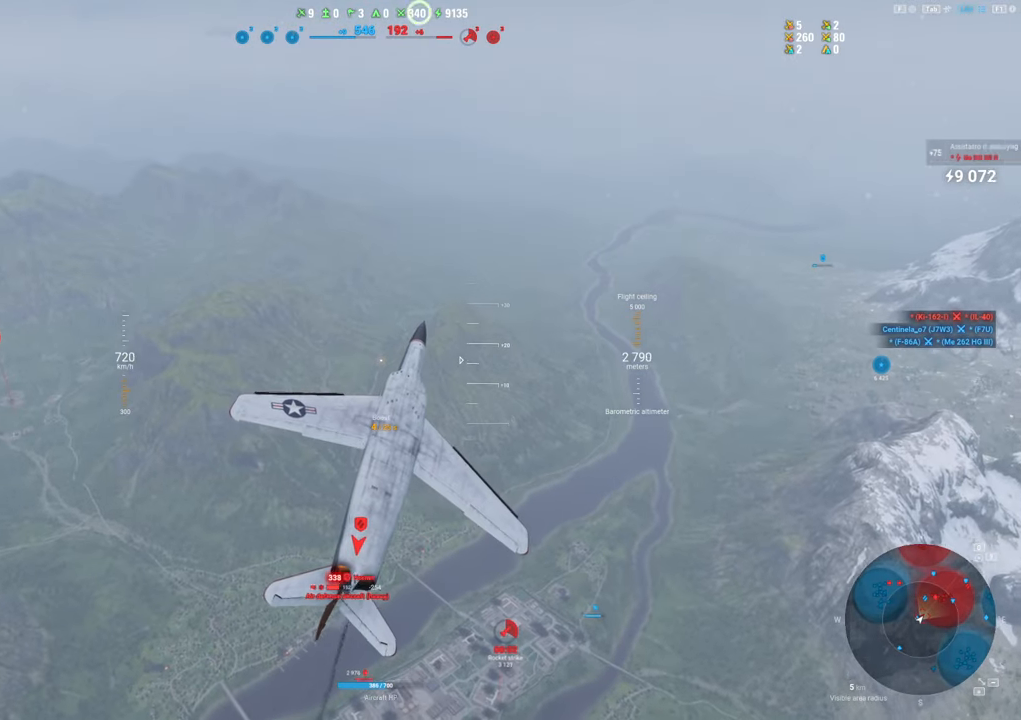
{"keys": ["e", "s"], "mouse": [], "mouse_move": "down", "events": []}
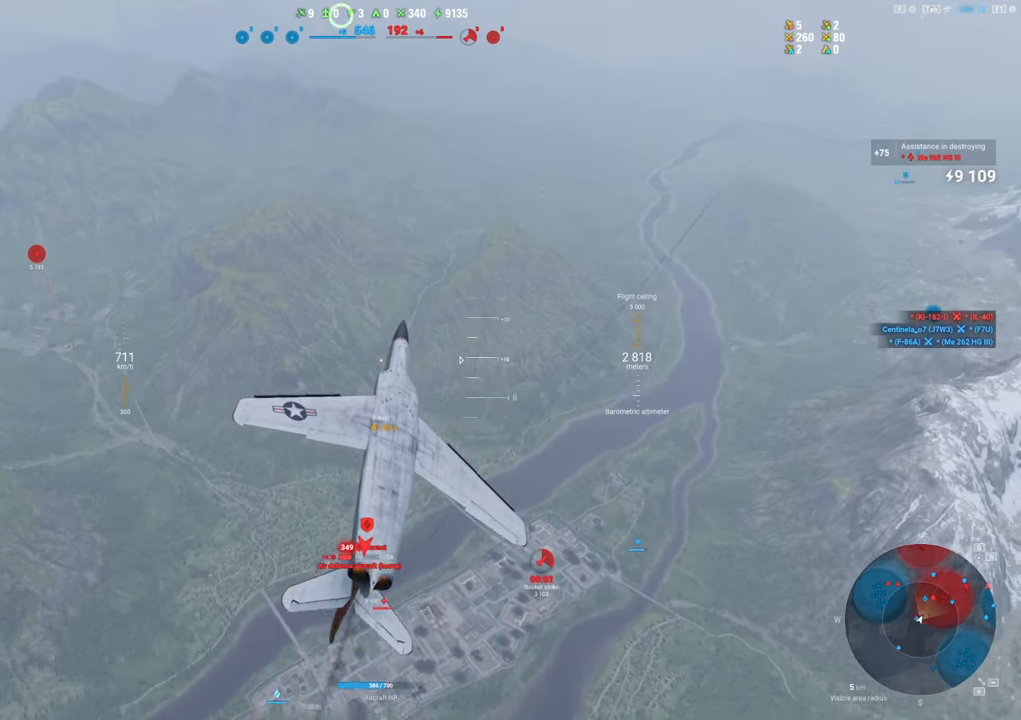
{"keys": ["s"], "mouse": [], "mouse_move": "still", "events": [[100, "e", "up"]]}
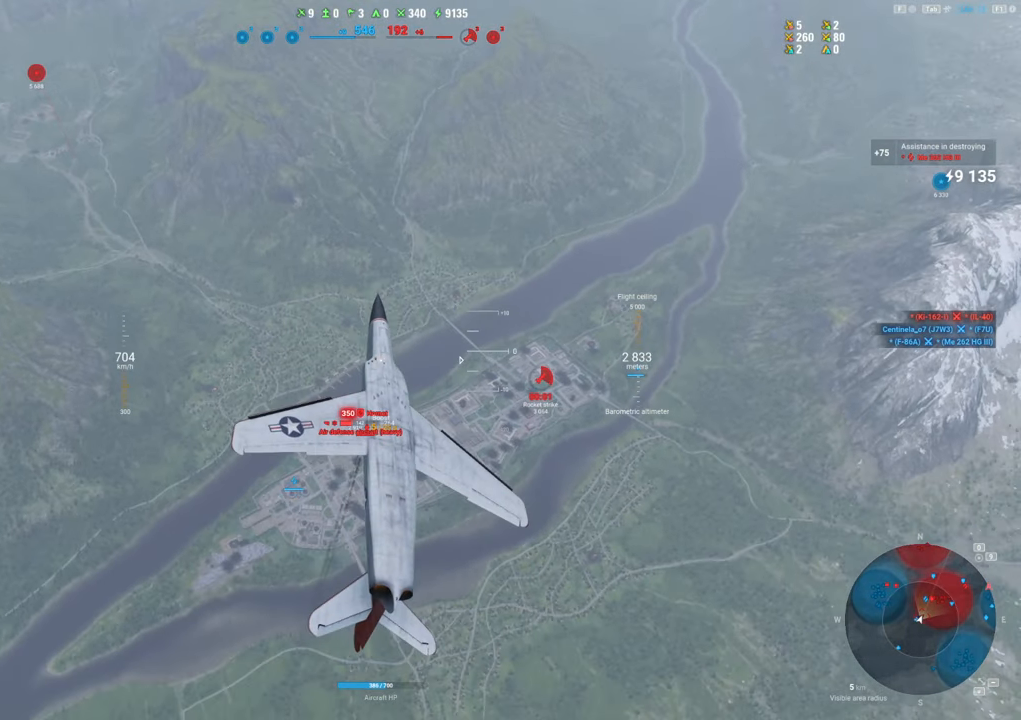
{"keys": ["a", "s"], "mouse": [], "mouse_move": "still", "events": [[350, "a", "down"]]}
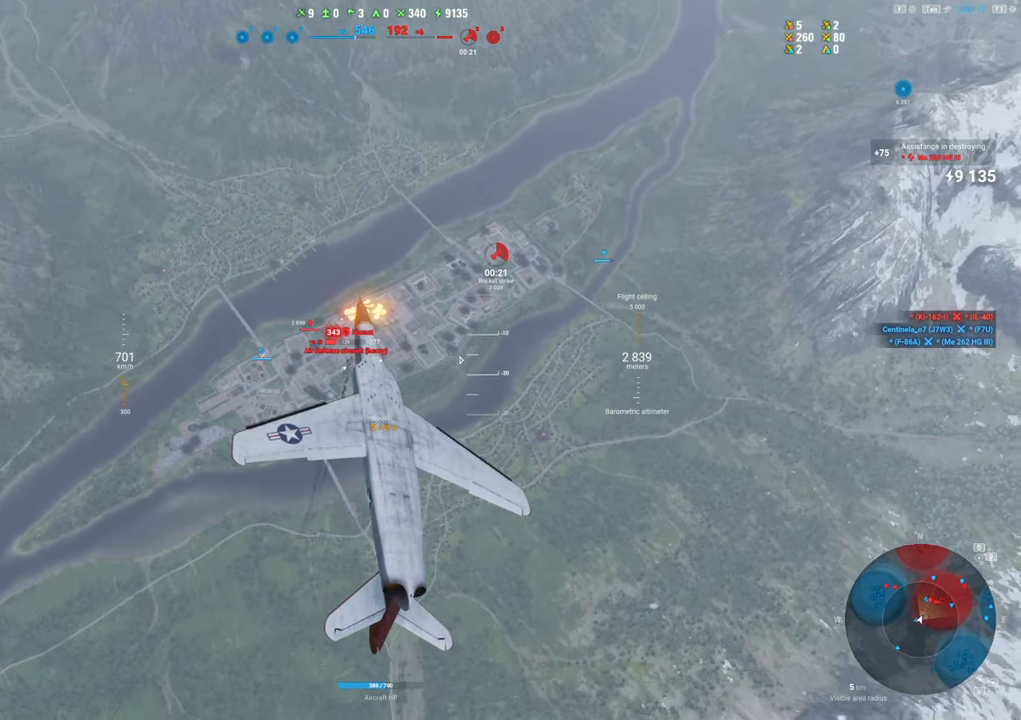
{"keys": ["s"], "mouse": [], "mouse_move": "right", "events": [[317, "a", "up"]]}
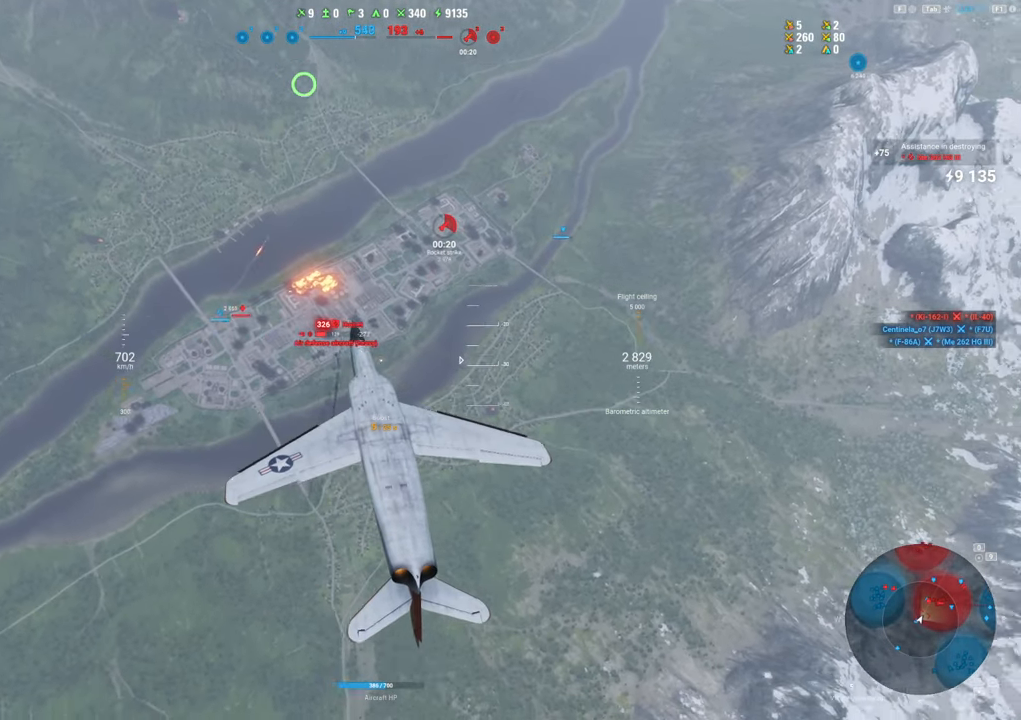
{"keys": ["s"], "mouse": [], "mouse_move": "still", "events": []}
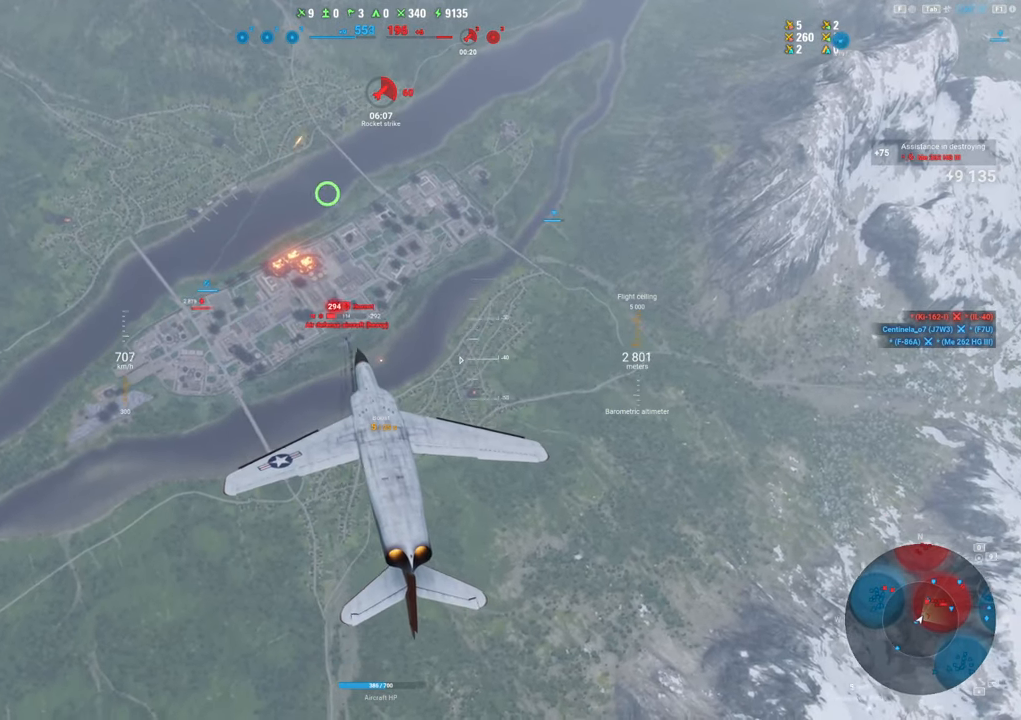
{"keys": [], "mouse": [], "mouse_move": "up", "events": [[67, "s", "up"]]}
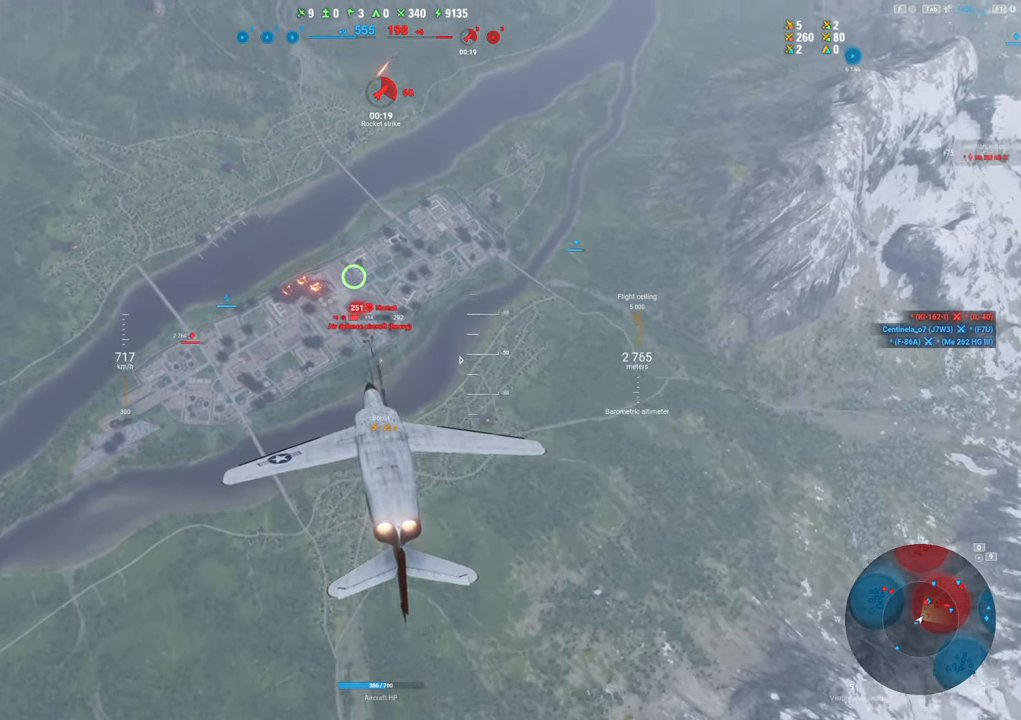
{"keys": ["a"], "mouse": ["left"], "mouse_move": "up-left", "events": [[33, "mouse_left", "down"], [83, "a", "down"]]}
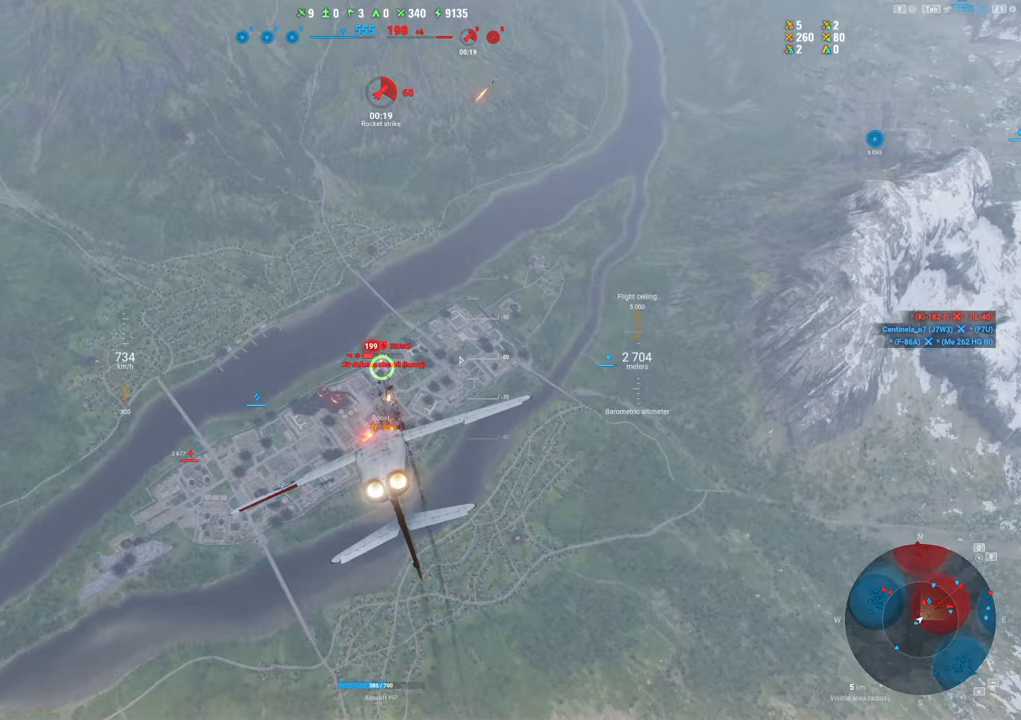
{"keys": ["a"], "mouse": ["left"], "mouse_move": "up", "events": []}
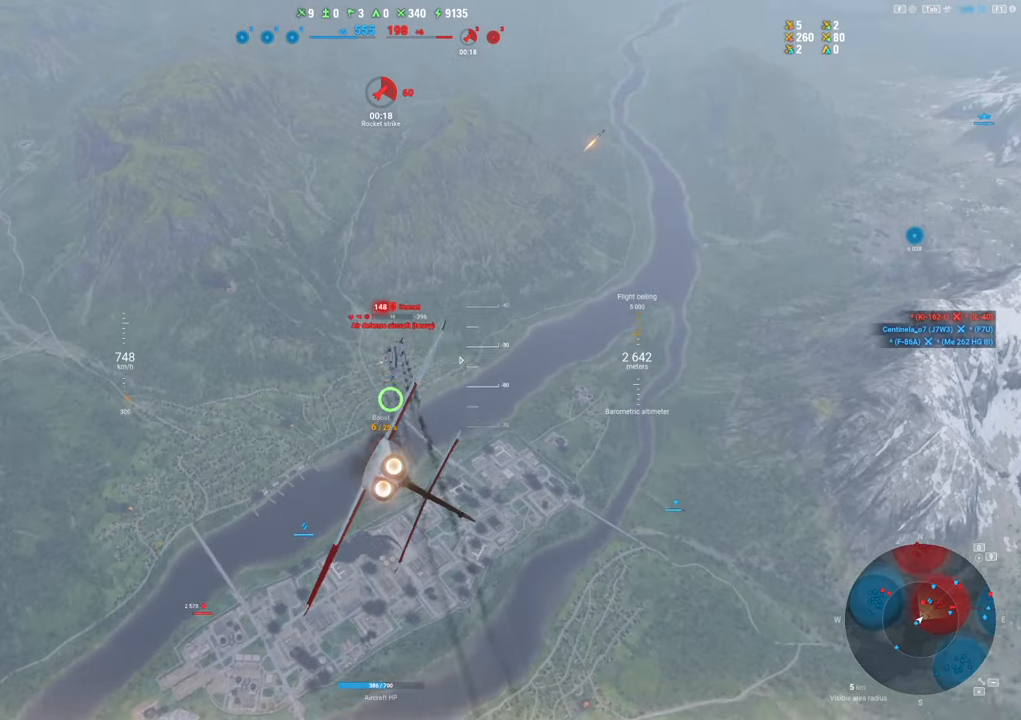
{"keys": ["a"], "mouse": [], "mouse_move": "down-left", "events": [[150, "mouse_left", "up"]]}
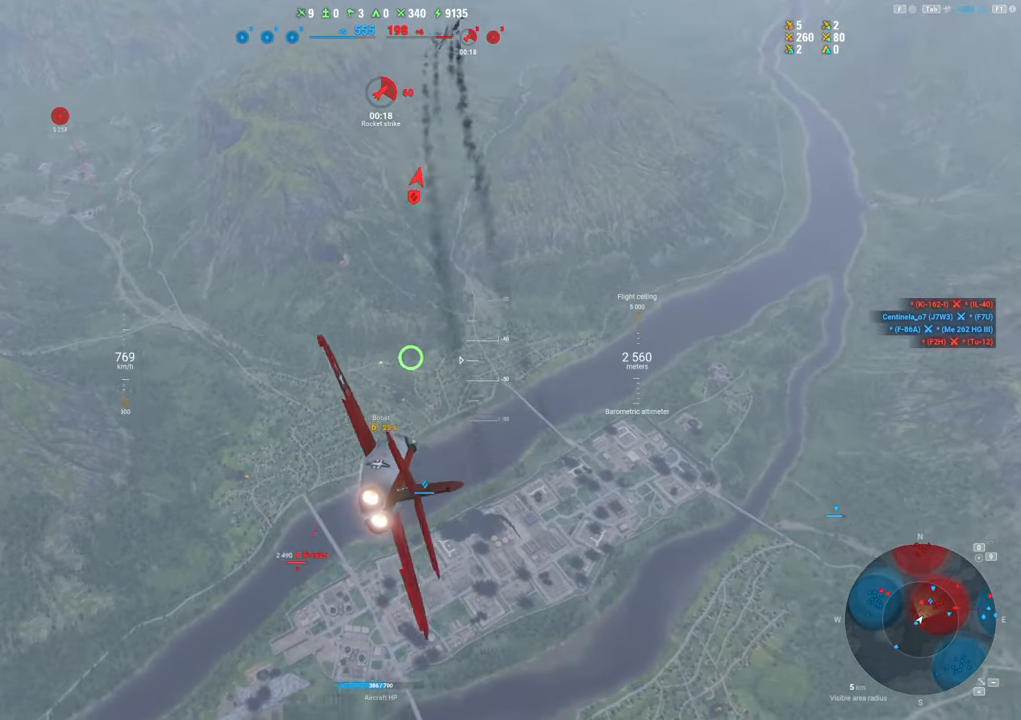
{"keys": ["a"], "mouse": [], "mouse_move": "up-left", "events": []}
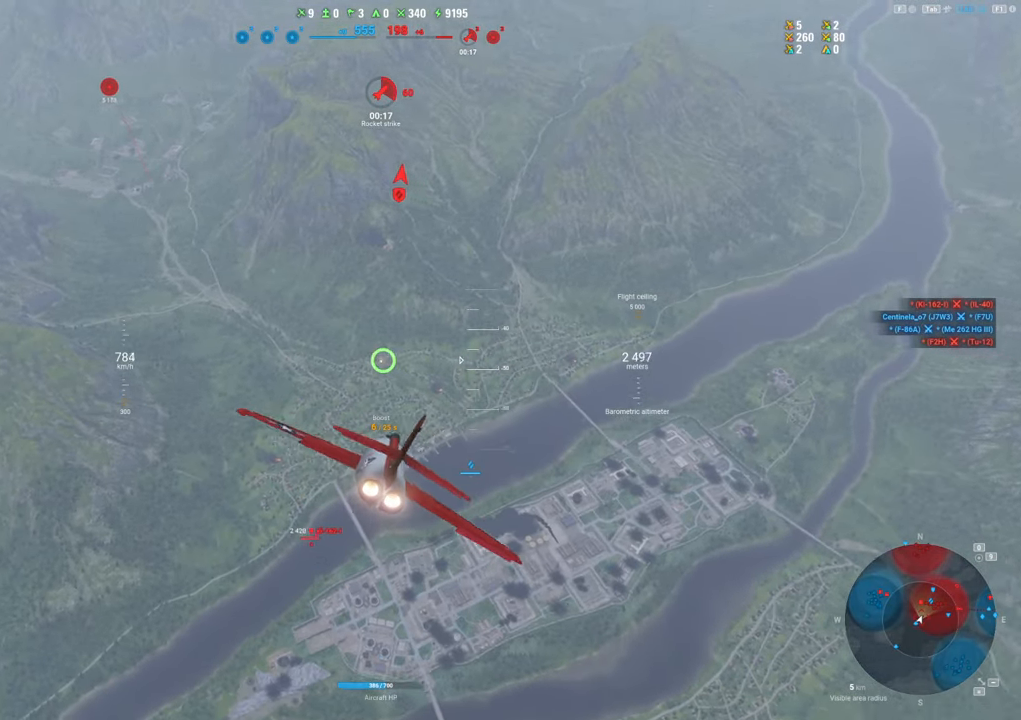
{"keys": [], "mouse": [], "mouse_move": "up-left", "events": [[283, "a", "up"]]}
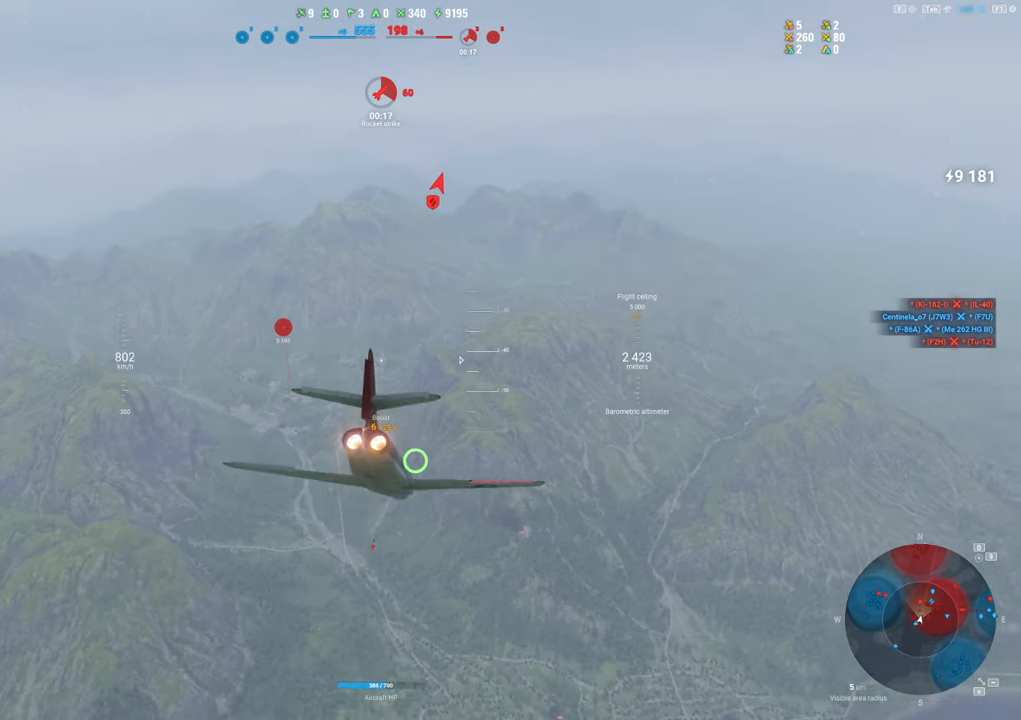
{"keys": [], "mouse": [], "mouse_move": "up-left", "events": []}
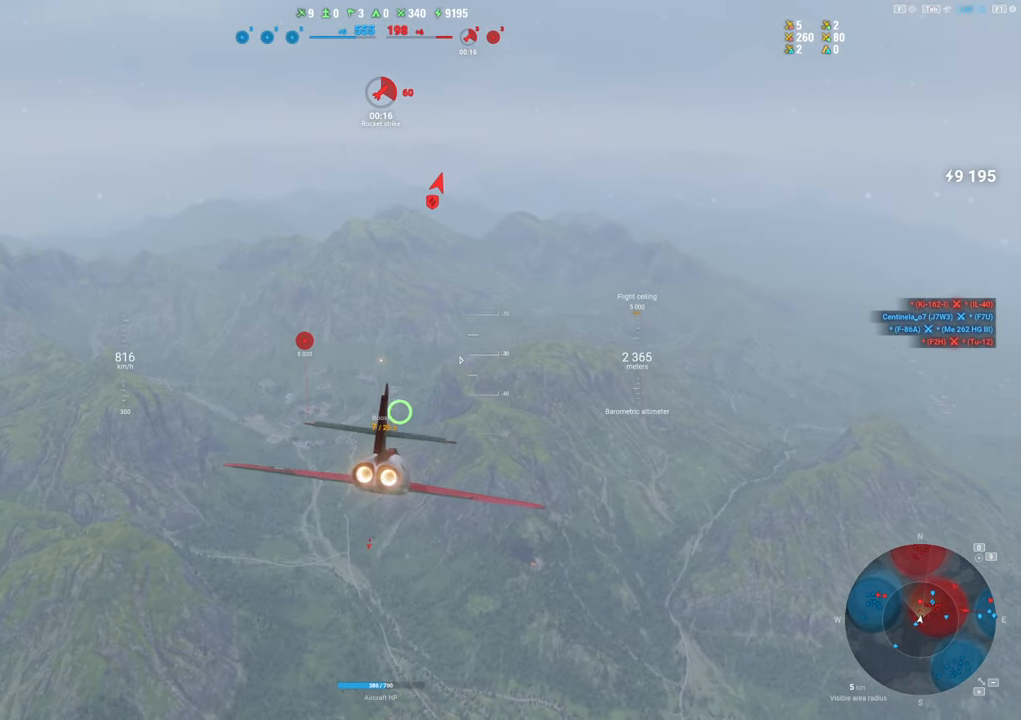
{"keys": [], "mouse": [], "mouse_move": "down", "events": []}
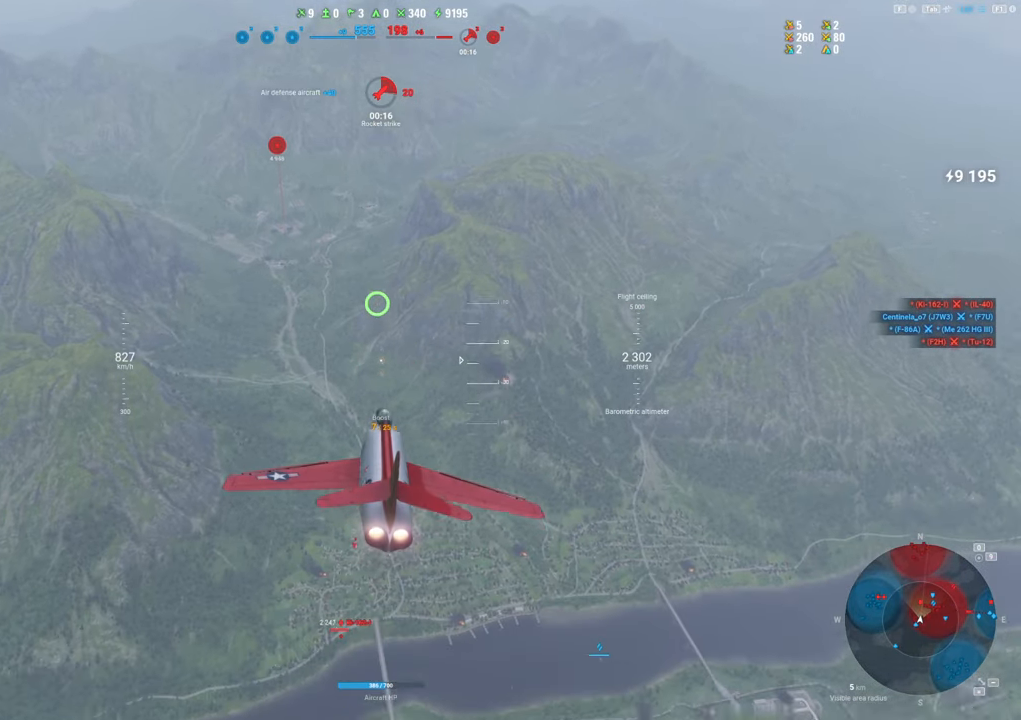
{"keys": [], "mouse": [], "mouse_move": "still", "events": []}
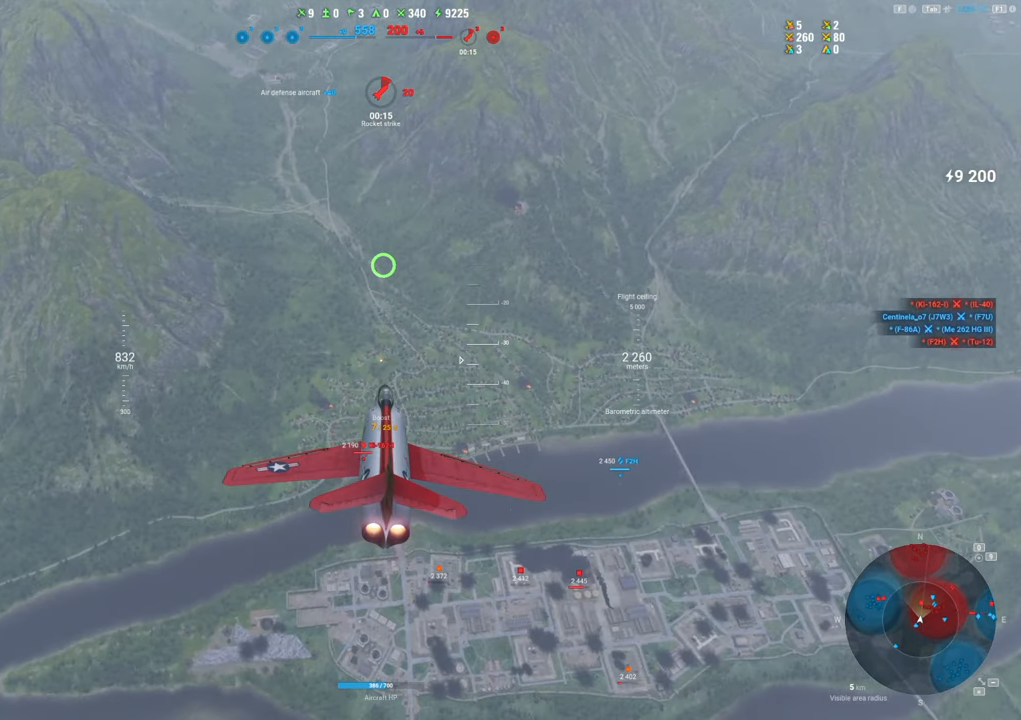
{"keys": ["d"], "mouse": [], "mouse_move": "right", "events": [[200, "d", "down"]]}
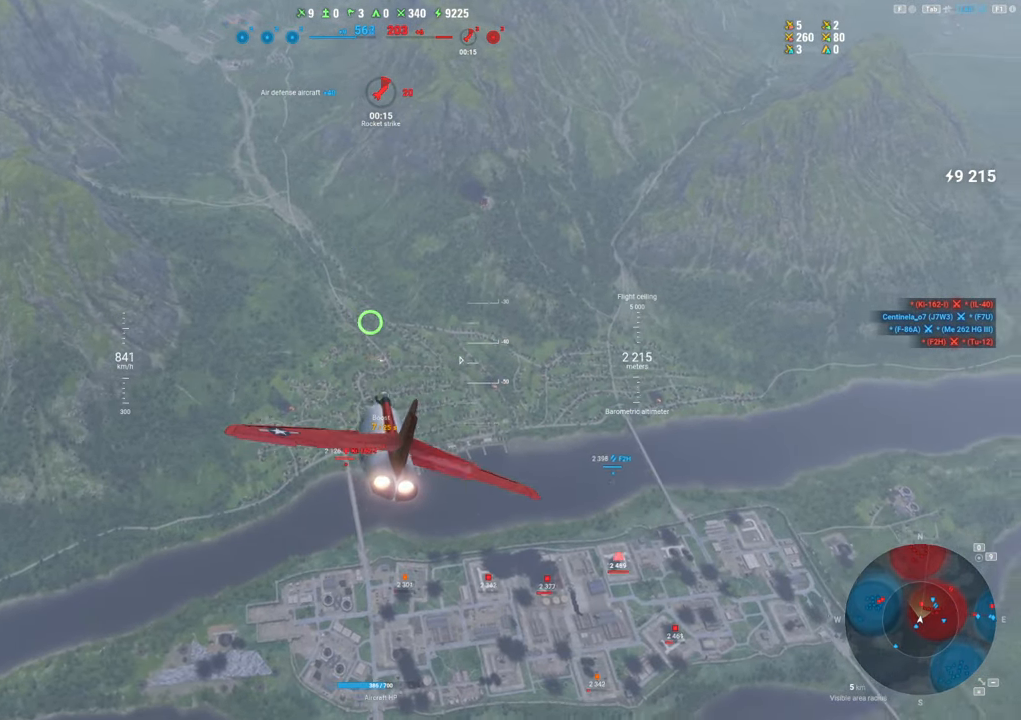
{"keys": ["d"], "mouse": [], "mouse_move": "still", "events": []}
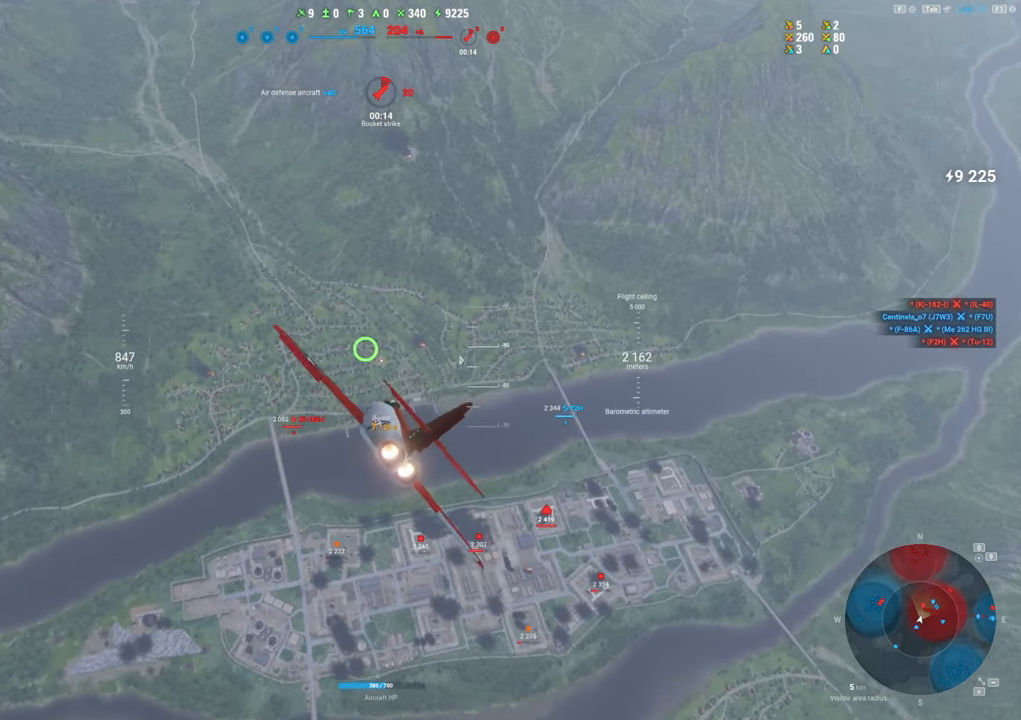
{"keys": [], "mouse": [], "mouse_move": "still", "events": [[383, "d", "up"]]}
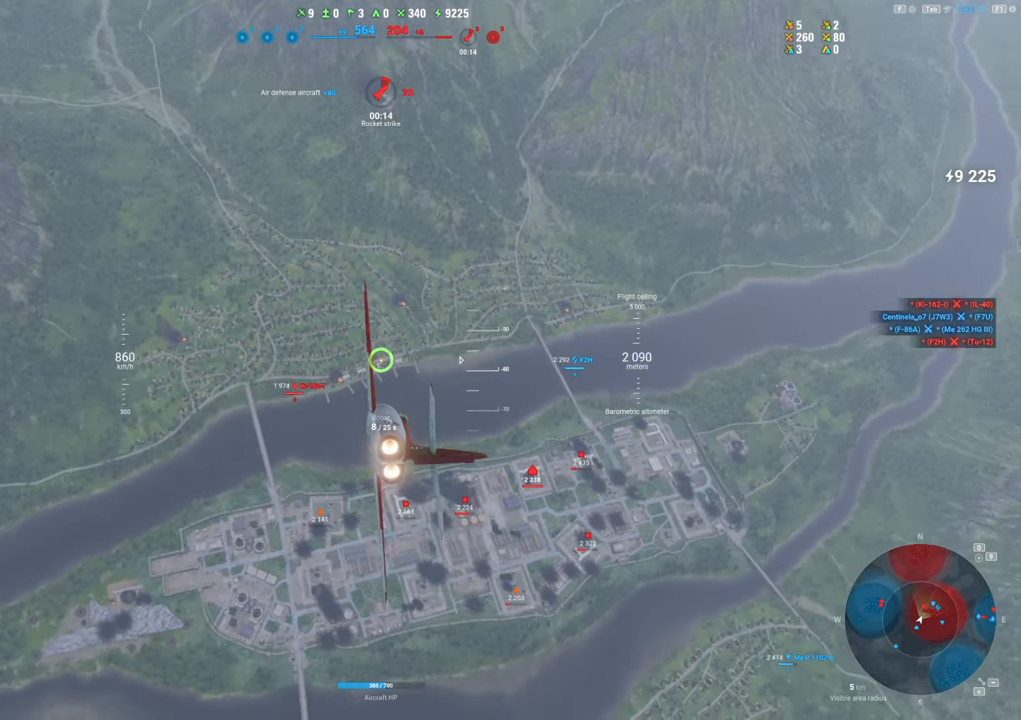
{"keys": [], "mouse": [], "mouse_move": "still", "events": []}
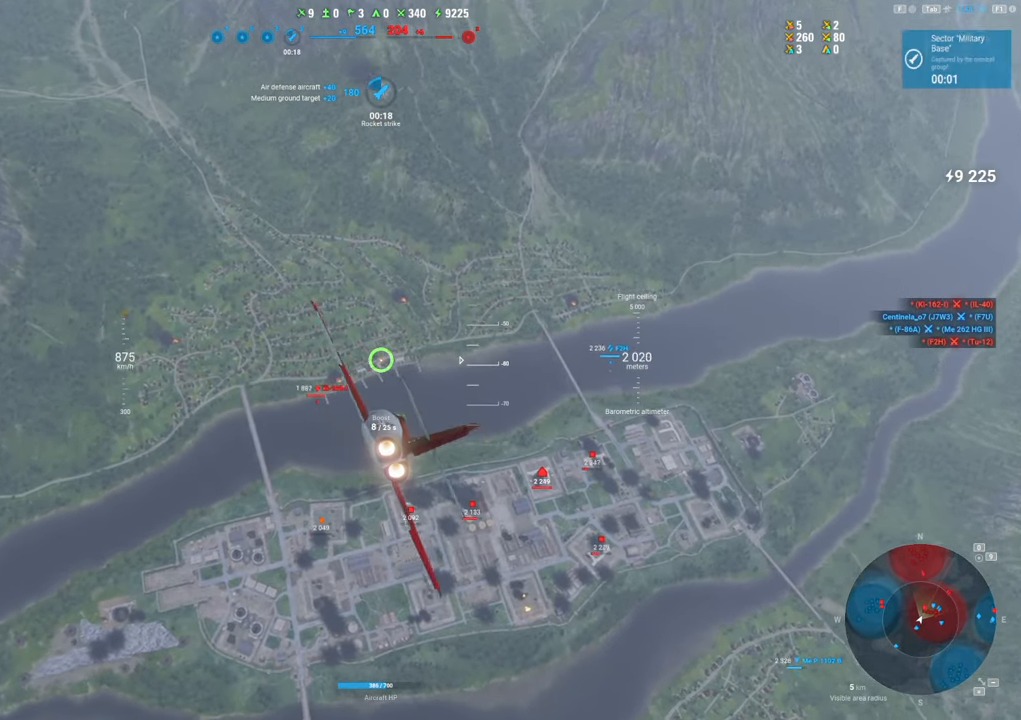
{"keys": [], "mouse": [], "mouse_move": "still", "events": []}
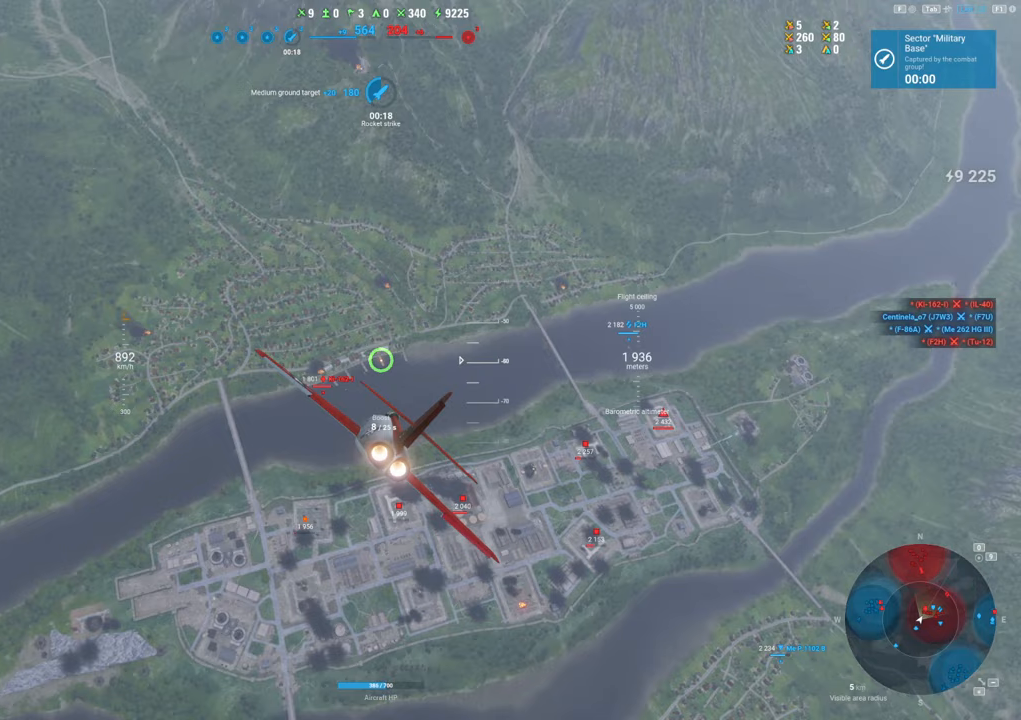
{"keys": ["a", "s"], "mouse": [], "mouse_move": "up", "events": [[333, "a", "down"], [467, "s", "down"]]}
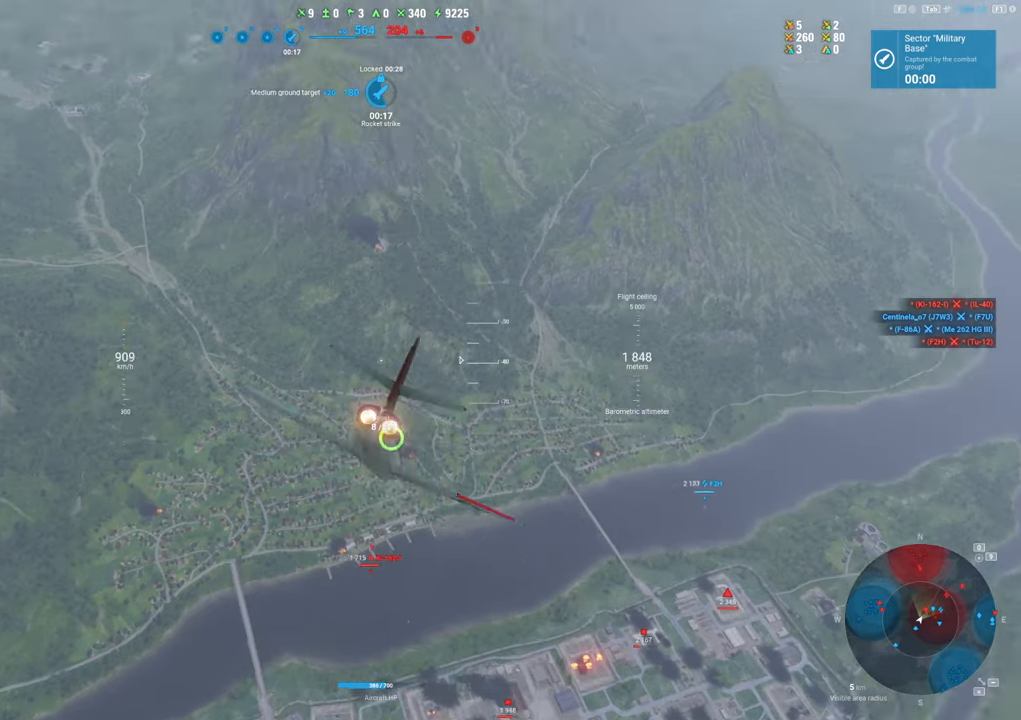
{"keys": ["s"], "mouse": [], "mouse_move": "still", "events": [[483, "a", "up"]]}
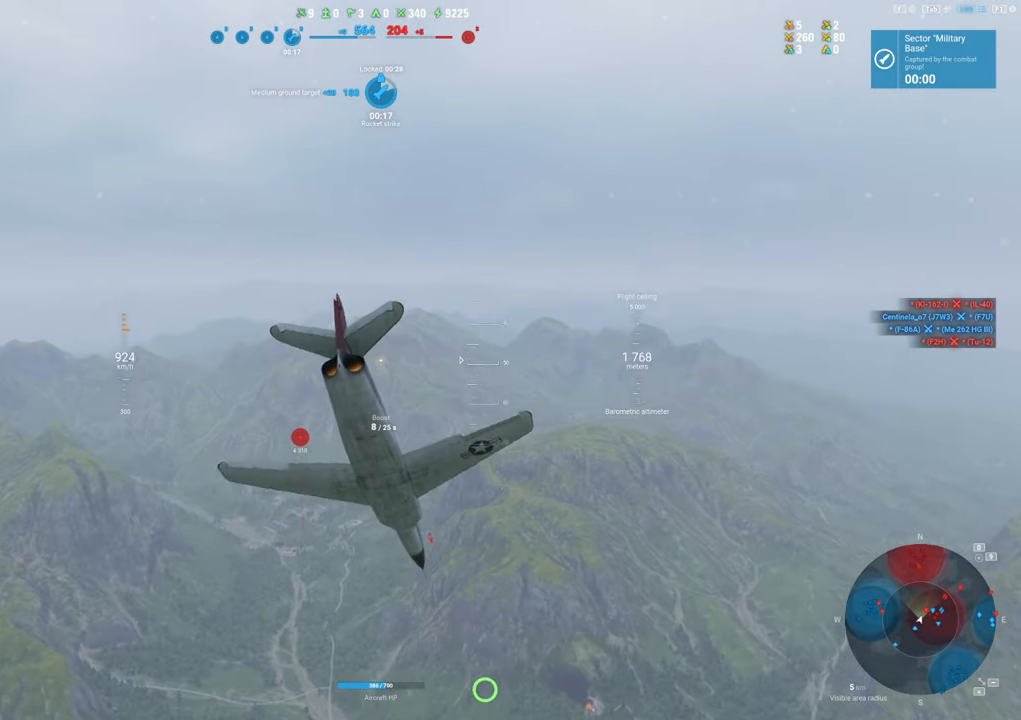
{"keys": ["s"], "mouse": [], "mouse_move": "still", "events": []}
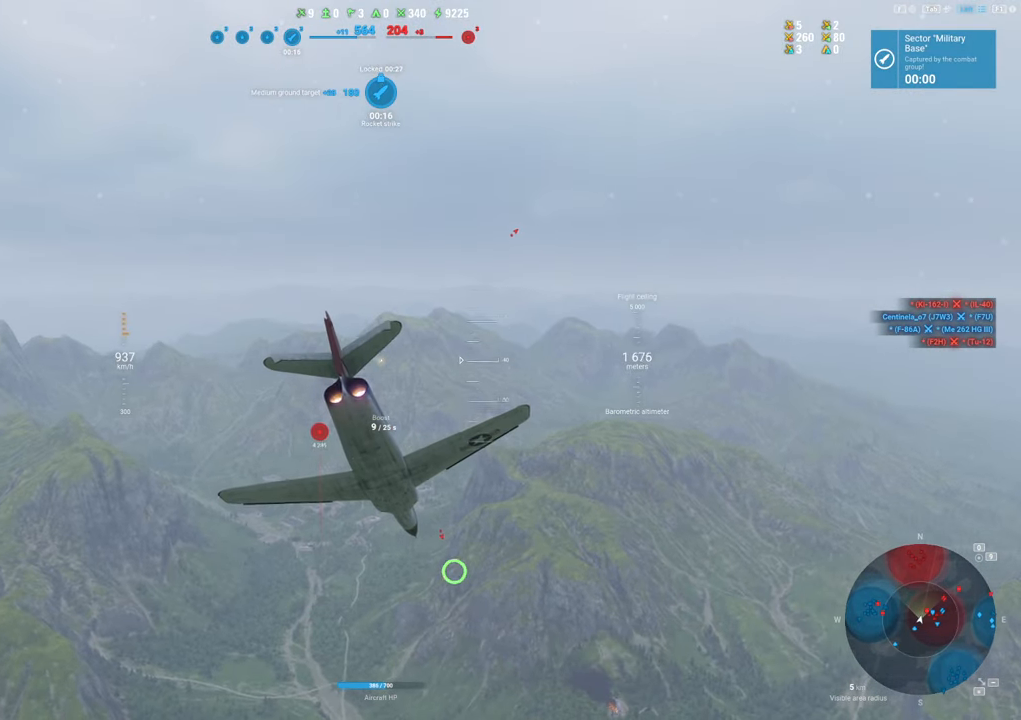
{"keys": ["s"], "mouse": [], "mouse_move": "still", "events": []}